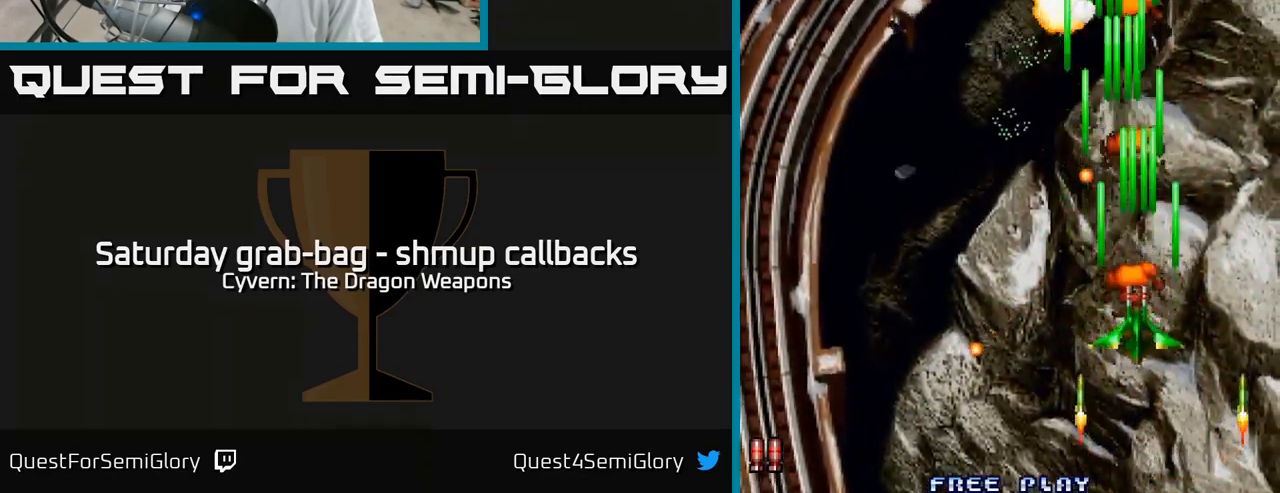
Gameplay with a controller (Xbox layout); each line is a JSON object with the inputs held at the frame after it. "events" lists button and stick changes between this image and that frame as [ms after this image, input, new state], when the widget could be followed in between.
{"buttons": ["DPAD_LEFT"], "left_stick": "center", "right_stick": "center", "events": [[83, "DPAD_LEFT", "down"], [183, "DPAD_DOWN", "up"]]}
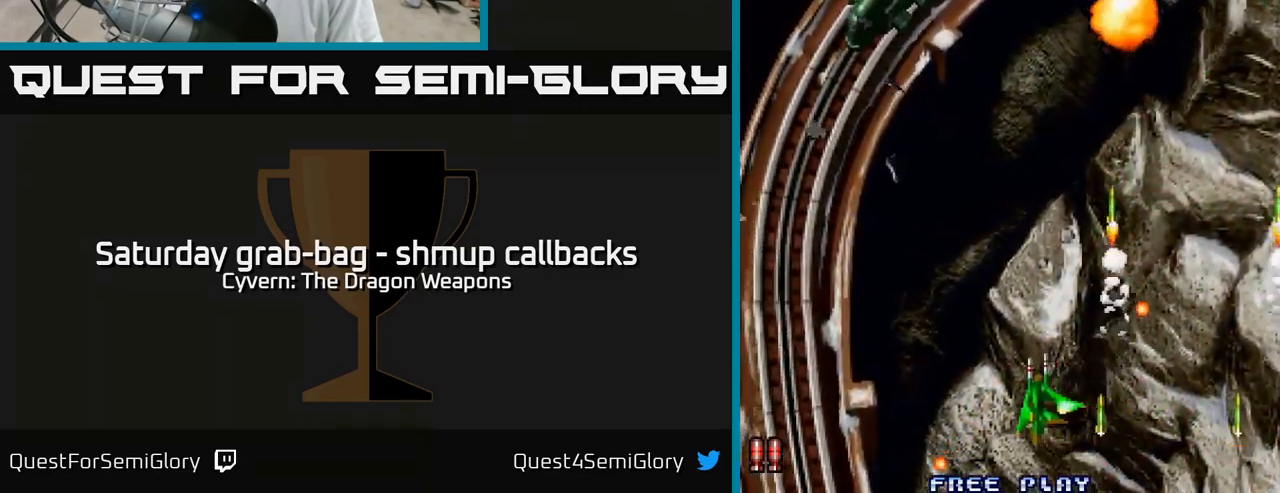
{"buttons": ["DPAD_DOWN"], "left_stick": "center", "right_stick": "center", "events": [[50, "DPAD_UP", "down"], [83, "DPAD_LEFT", "up"], [200, "DPAD_RIGHT", "down"], [217, "DPAD_UP", "up"], [400, "DPAD_DOWN", "down"], [483, "DPAD_RIGHT", "up"]]}
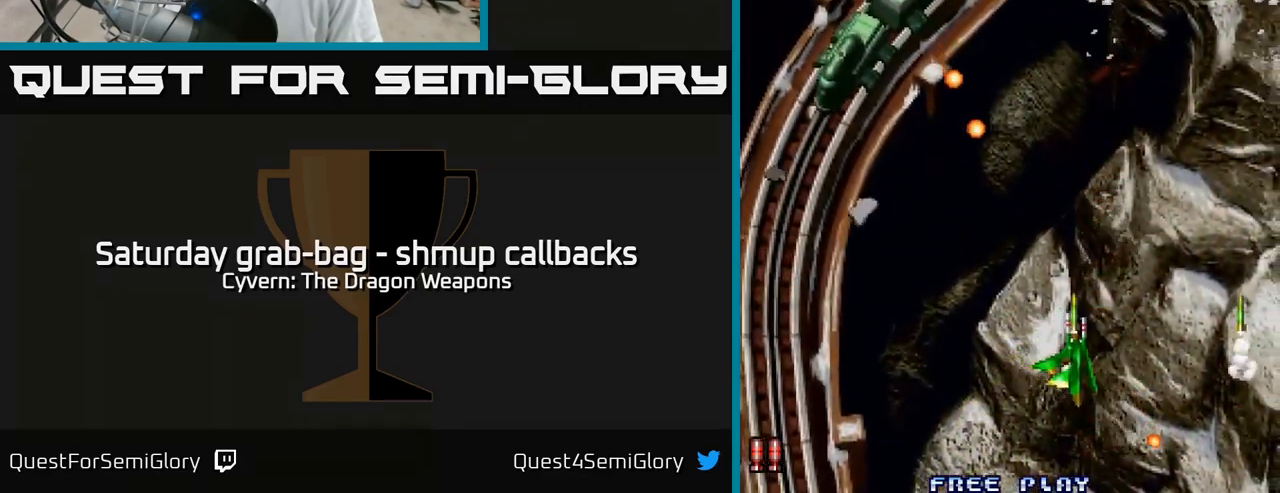
{"buttons": ["DPAD_LEFT"], "left_stick": "center", "right_stick": "center", "events": [[67, "DPAD_LEFT", "down"], [217, "DPAD_DOWN", "up"]]}
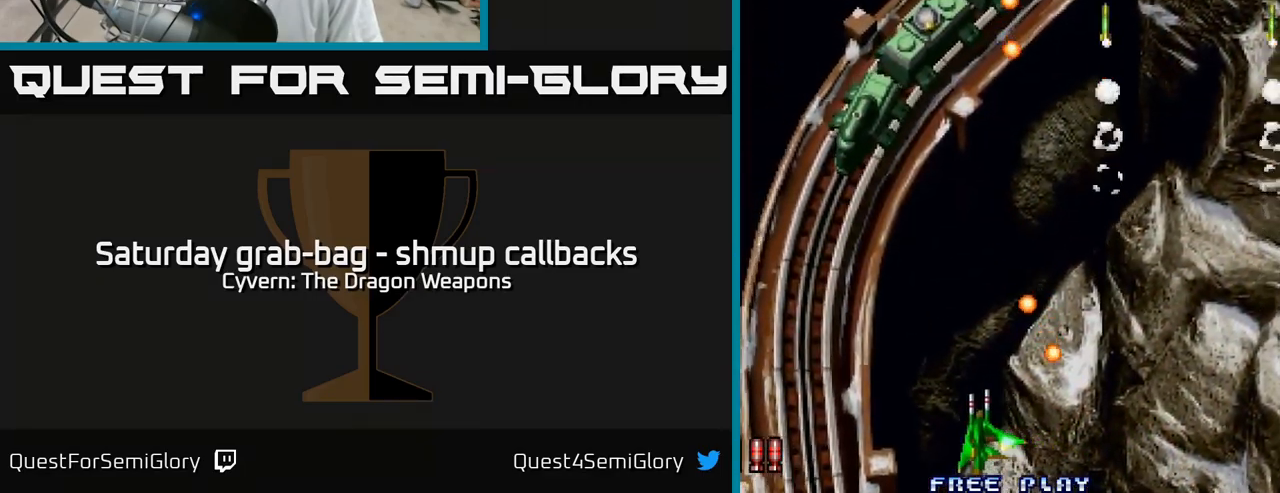
{"buttons": ["A", "DPAD_LEFT"], "left_stick": "center", "right_stick": "center", "events": [[83, "A", "down"]]}
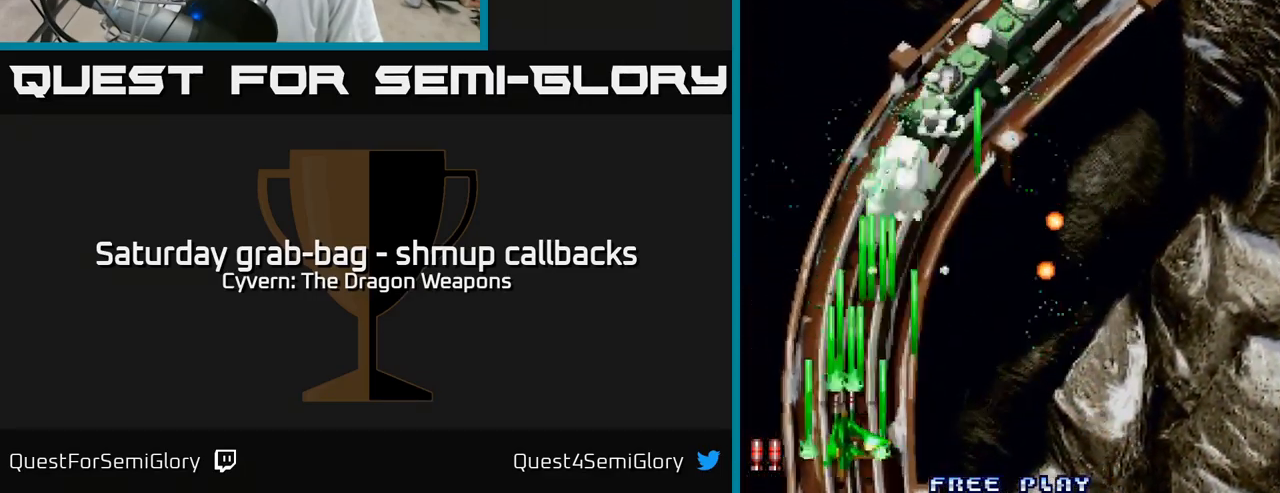
{"buttons": ["A"], "left_stick": "center", "right_stick": "center", "events": [[67, "DPAD_LEFT", "up"], [67, "DPAD_UP", "down"], [167, "DPAD_RIGHT", "down"], [283, "DPAD_RIGHT", "up"], [483, "DPAD_UP", "up"]]}
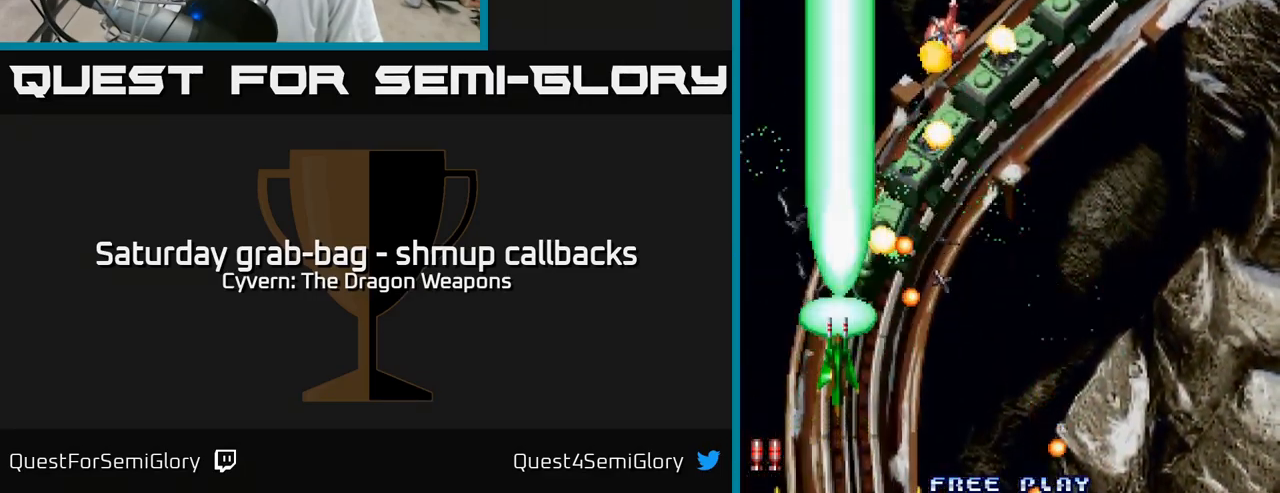
{"buttons": ["DPAD_DOWN"], "left_stick": "center", "right_stick": "center", "events": [[17, "DPAD_UP", "down"], [67, "DPAD_LEFT", "down"], [183, "A", "up"], [183, "DPAD_LEFT", "up"], [217, "DPAD_RIGHT", "down"], [283, "DPAD_UP", "up"], [333, "DPAD_DOWN", "down"], [333, "DPAD_RIGHT", "up"]]}
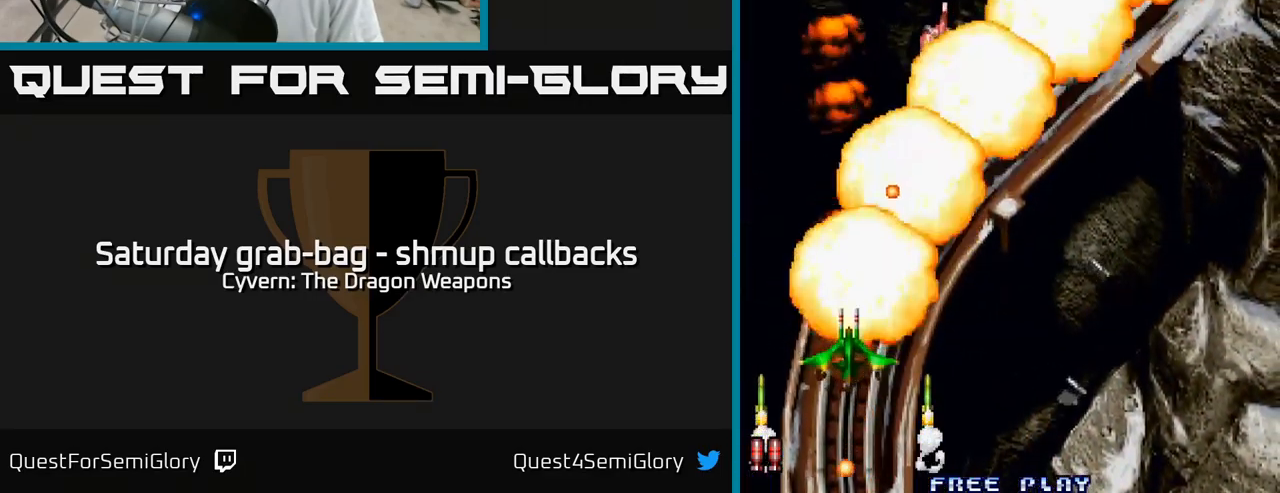
{"buttons": ["DPAD_UP", "DPAD_RIGHT"], "left_stick": "center", "right_stick": "center", "events": [[50, "DPAD_LEFT", "down"], [117, "DPAD_DOWN", "up"], [234, "DPAD_UP", "down"], [317, "DPAD_LEFT", "up"], [384, "DPAD_RIGHT", "down"]]}
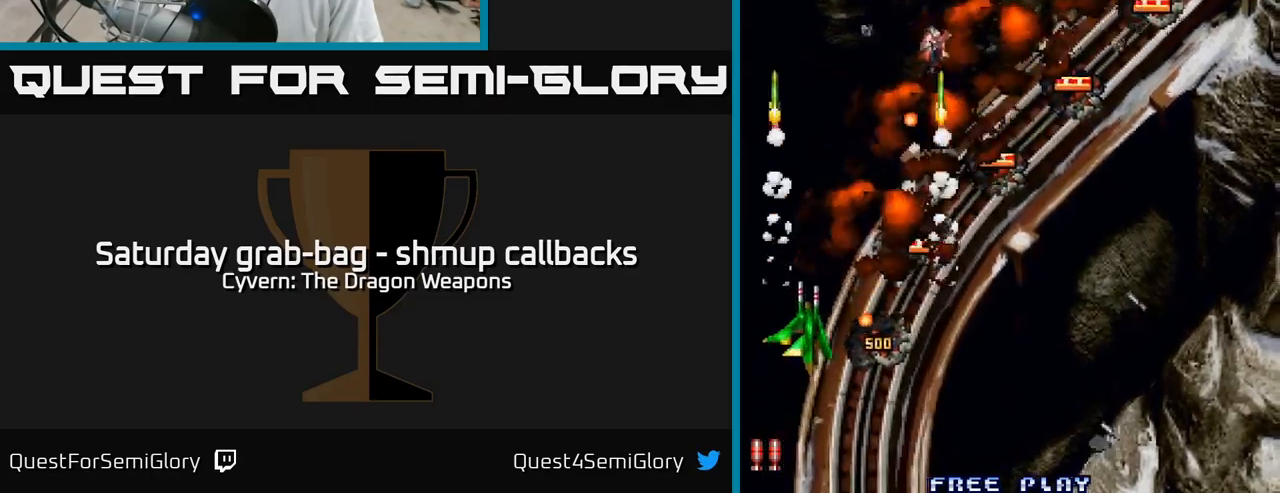
{"buttons": ["DPAD_UP", "DPAD_RIGHT"], "left_stick": "center", "right_stick": "center", "events": [[17, "DPAD_UP", "up"], [150, "DPAD_UP", "down"]]}
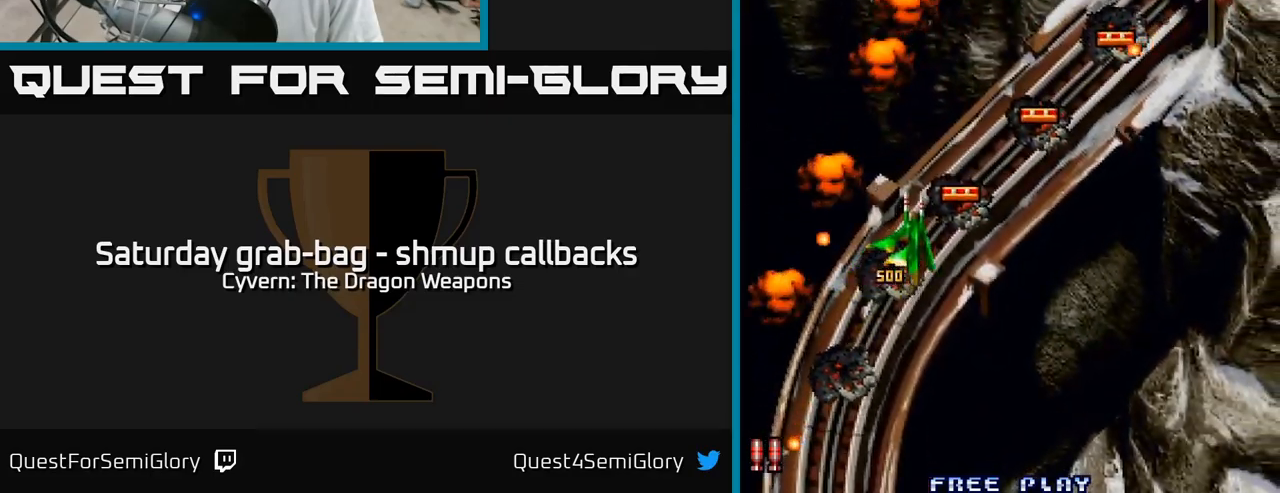
{"buttons": ["A", "DPAD_UP", "DPAD_RIGHT"], "left_stick": "center", "right_stick": "center", "events": [[184, "DPAD_UP", "up"], [250, "DPAD_DOWN", "down"], [334, "A", "down"], [334, "DPAD_DOWN", "up"], [400, "A", "up"], [417, "DPAD_UP", "down"], [484, "A", "down"]]}
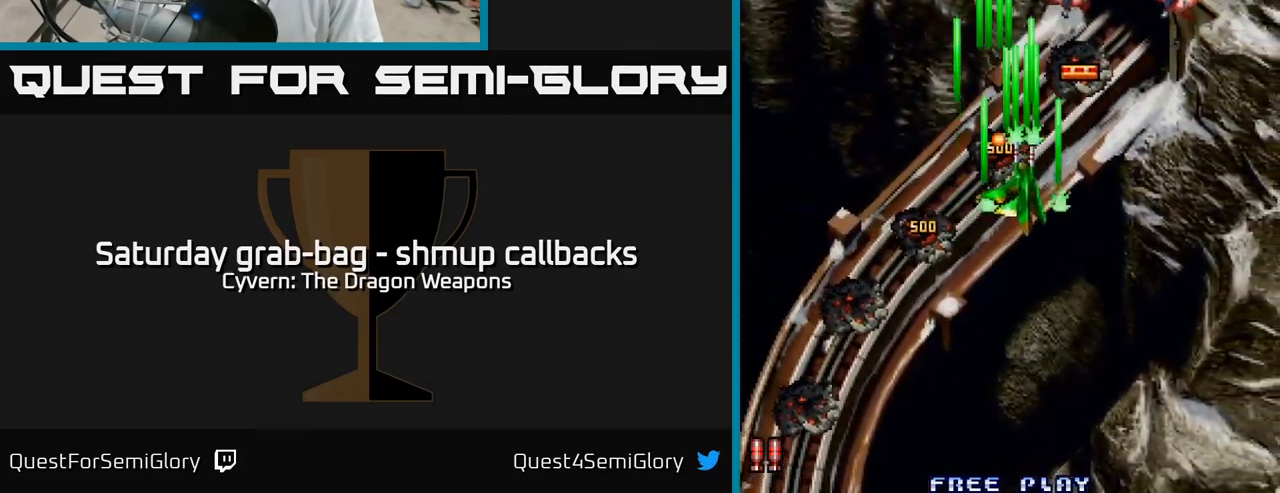
{"buttons": ["A", "DPAD_RIGHT"], "left_stick": "center", "right_stick": "center", "events": [[67, "A", "up"], [134, "A", "down"], [150, "DPAD_UP", "up"], [217, "A", "up"], [300, "A", "down"], [350, "A", "up"], [450, "A", "down"]]}
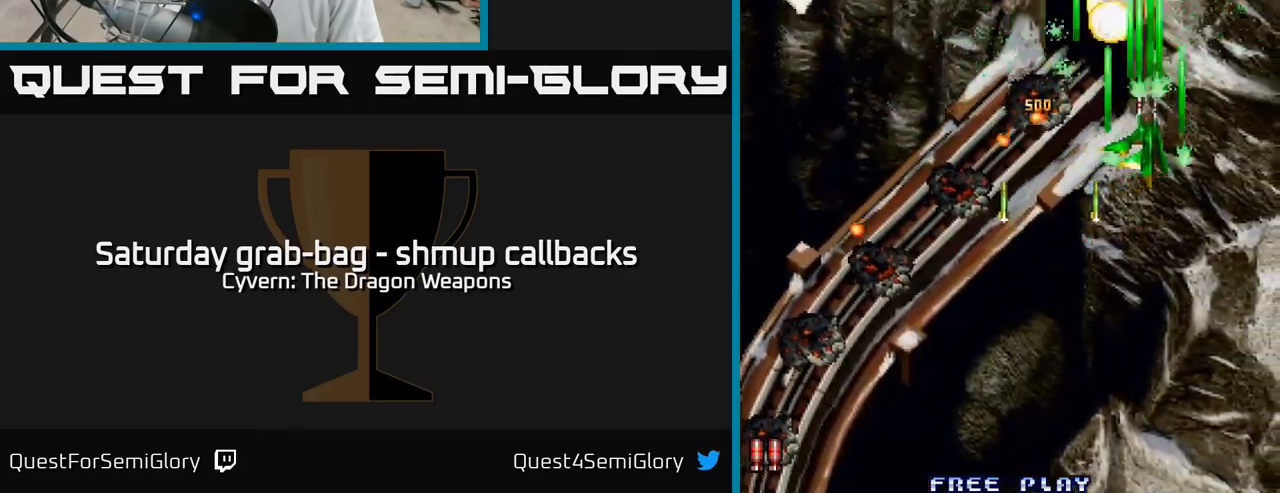
{"buttons": ["DPAD_UP", "DPAD_LEFT"], "left_stick": "center", "right_stick": "center"}
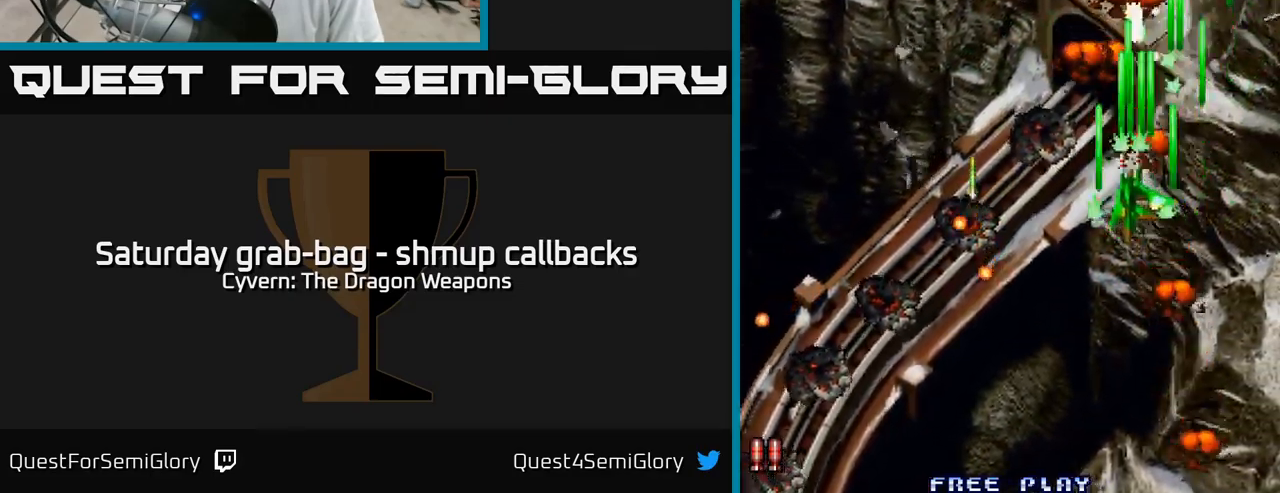
{"buttons": ["A", "DPAD_UP", "DPAD_LEFT"], "left_stick": "center", "right_stick": "center", "events": [[167, "A", "down"], [217, "DPAD_UP", "up"], [284, "DPAD_DOWN", "down"], [317, "DPAD_LEFT", "up"], [400, "DPAD_RIGHT", "down"], [417, "DPAD_RIGHT", "up"], [434, "DPAD_DOWN", "up"], [450, "DPAD_LEFT", "down"], [484, "DPAD_UP", "down"]]}
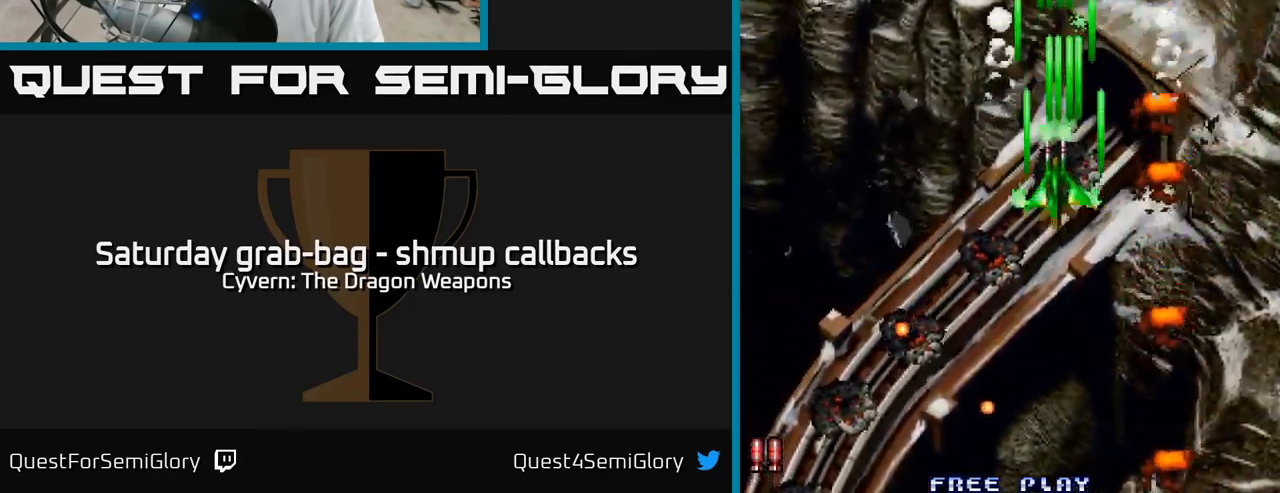
{"buttons": ["A"], "left_stick": "center", "right_stick": "center", "events": [[267, "DPAD_LEFT", "up"], [400, "DPAD_UP", "up"]]}
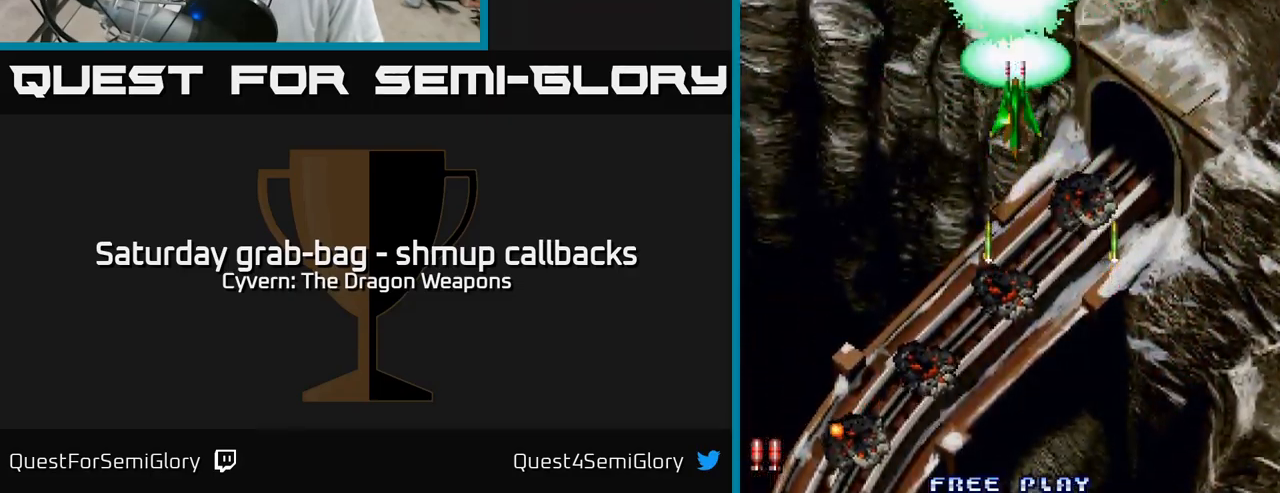
{"buttons": ["DPAD_UP", "DPAD_LEFT"], "left_stick": "center", "right_stick": "center", "events": [[117, "DPAD_DOWN", "down"], [167, "A", "up"], [334, "DPAD_RIGHT", "down"], [367, "DPAD_DOWN", "up"], [417, "DPAD_RIGHT", "up"], [434, "DPAD_UP", "down"], [450, "DPAD_LEFT", "down"]]}
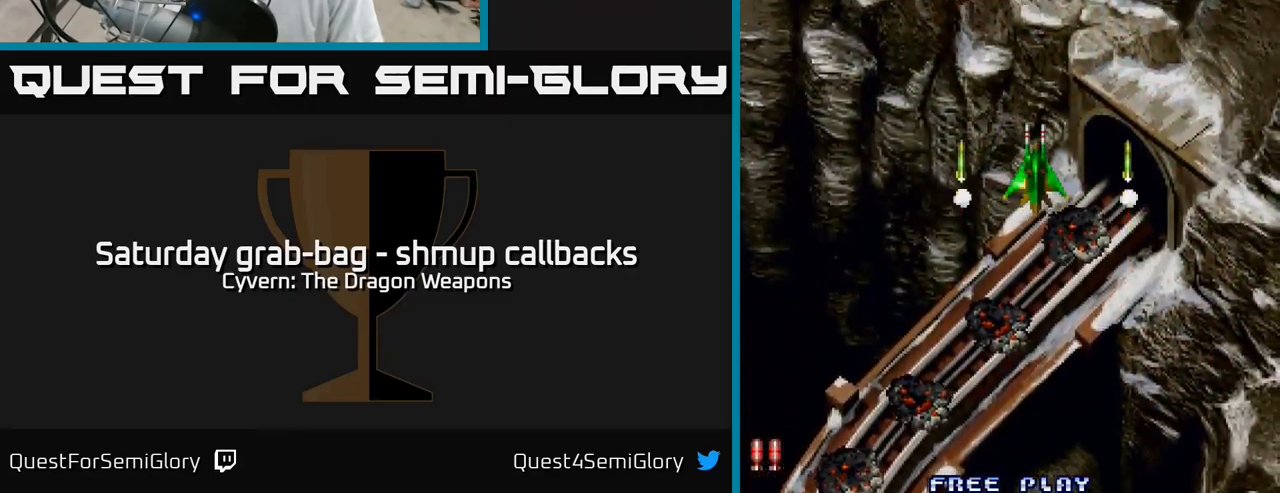
{"buttons": ["DPAD_UP", "DPAD_LEFT"], "left_stick": "center", "right_stick": "center", "events": []}
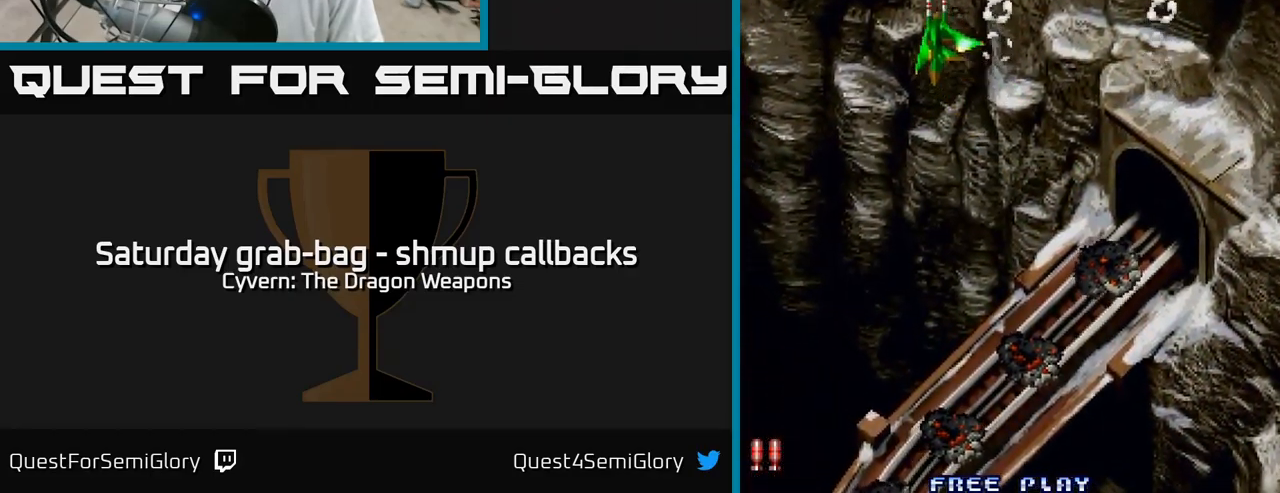
{"buttons": ["DPAD_UP", "DPAD_LEFT"], "left_stick": "center", "right_stick": "center", "events": [[50, "A", "down"], [134, "A", "up"], [184, "A", "down"], [184, "DPAD_UP", "up"], [267, "A", "up"], [317, "DPAD_UP", "down"], [400, "DPAD_LEFT", "up"], [500, "DPAD_LEFT", "down"]]}
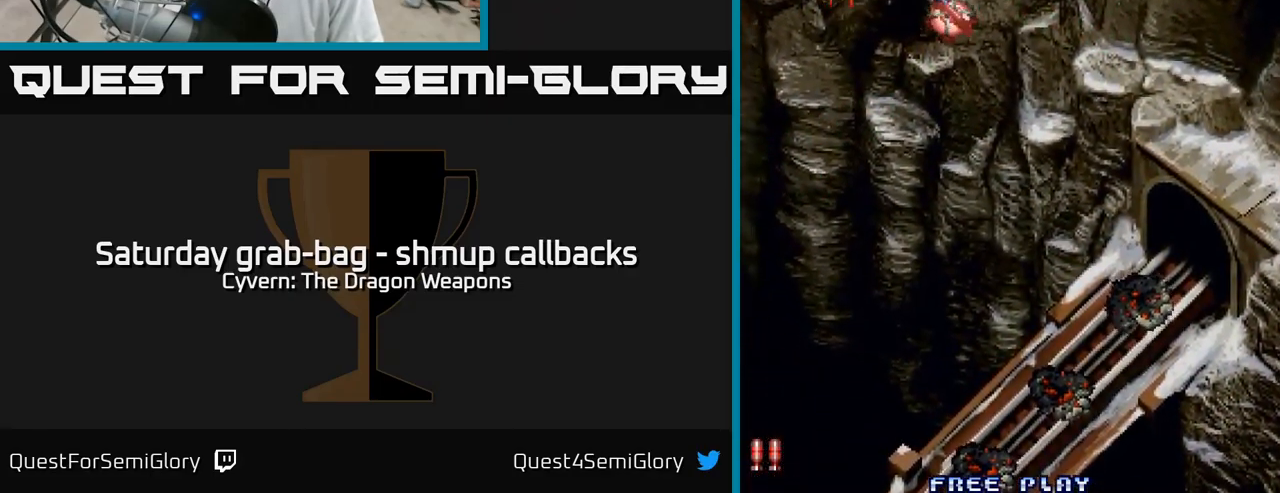
{"buttons": ["DPAD_DOWN"], "left_stick": "center", "right_stick": "center", "events": [[83, "DPAD_LEFT", "up"], [133, "DPAD_UP", "up"], [166, "DPAD_DOWN", "down"]]}
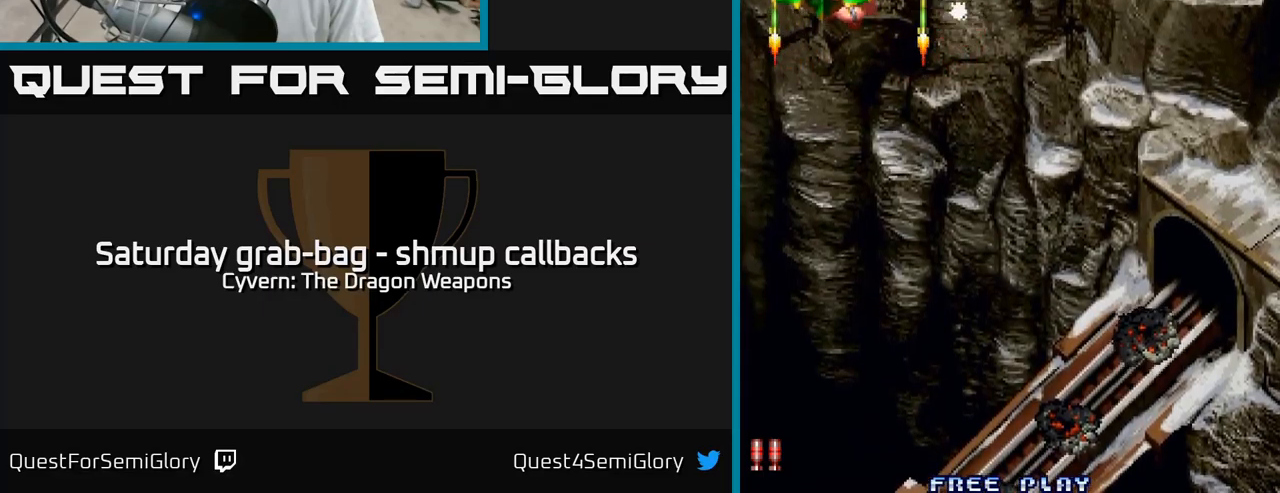
{"buttons": ["DPAD_DOWN", "DPAD_RIGHT"], "left_stick": "center", "right_stick": "center", "events": [[16, "DPAD_RIGHT", "down"], [66, "A", "down"], [133, "A", "up"], [216, "A", "down"], [283, "A", "up"], [350, "A", "down"], [433, "A", "up"]]}
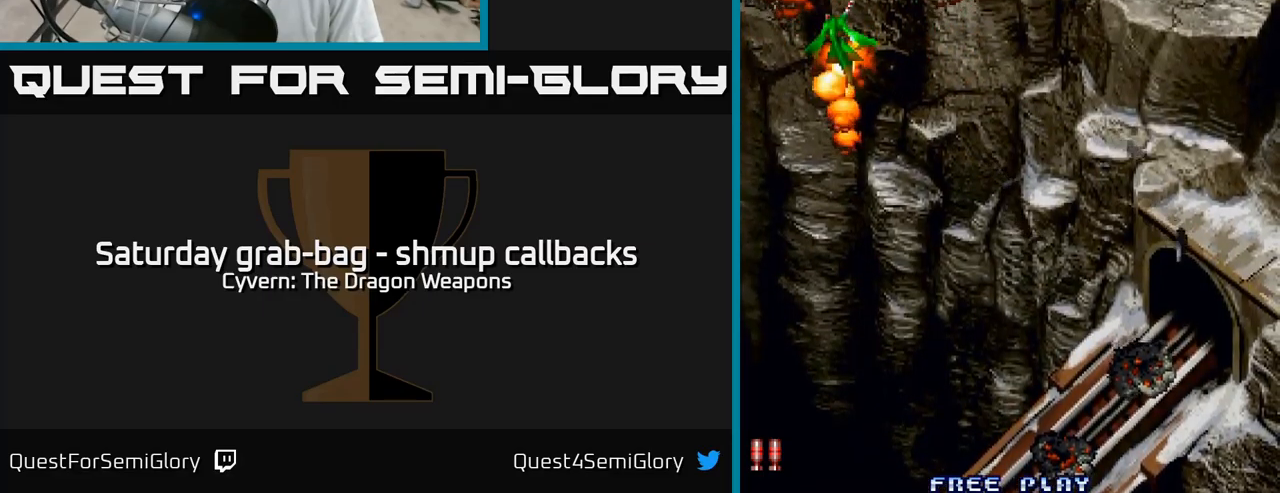
{"buttons": [], "left_stick": "center", "right_stick": "center", "events": [[50, "DPAD_DOWN", "up"], [50, "DPAD_RIGHT", "up"]]}
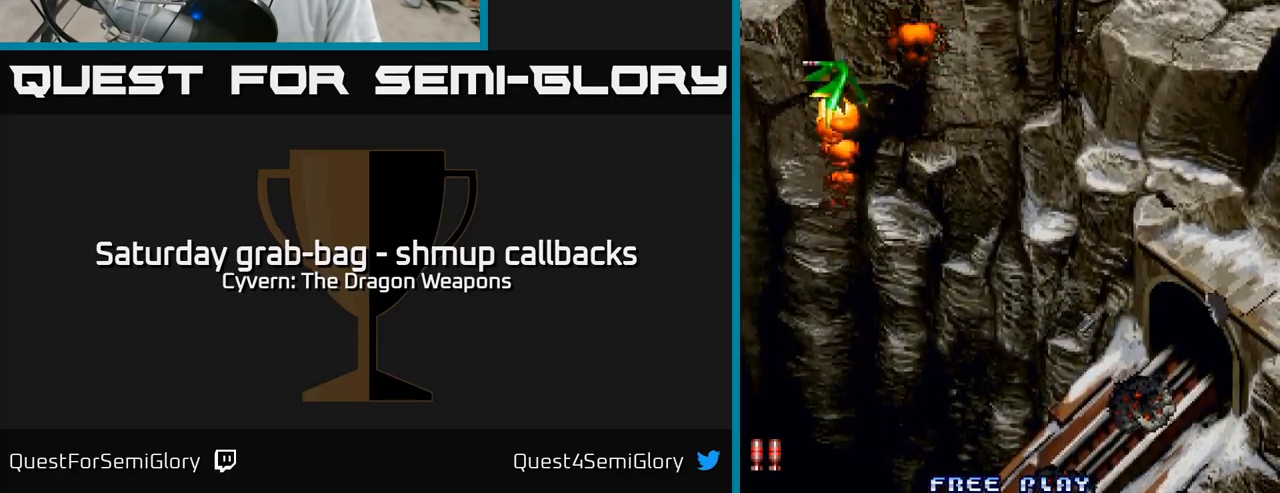
{"buttons": [], "left_stick": "center", "right_stick": "center", "events": [[166, "DPAD_DOWN", "down"], [200, "DPAD_DOWN", "up"]]}
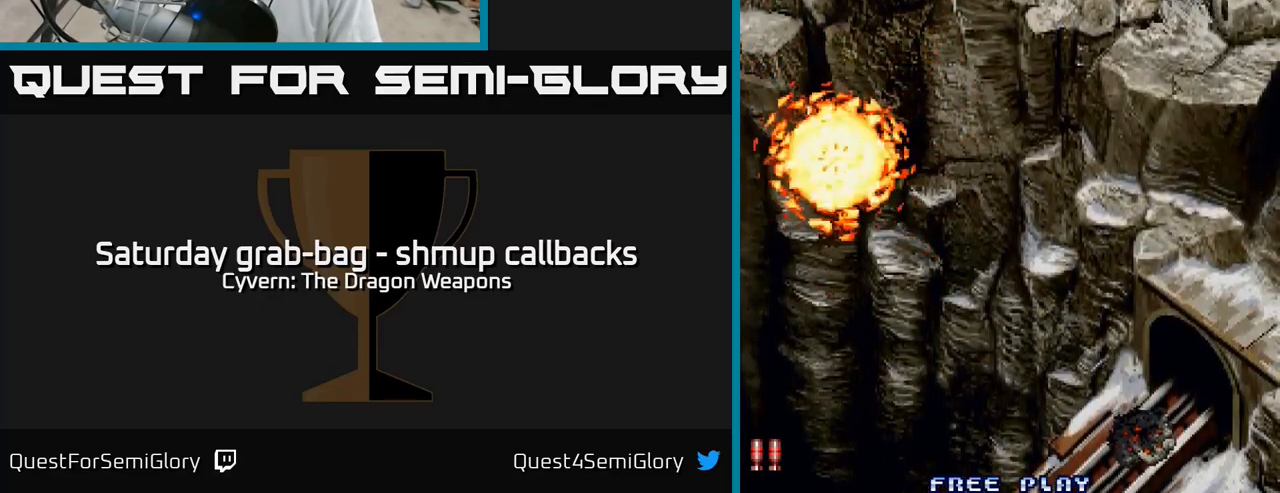
{"buttons": [], "left_stick": "center", "right_stick": "center", "events": []}
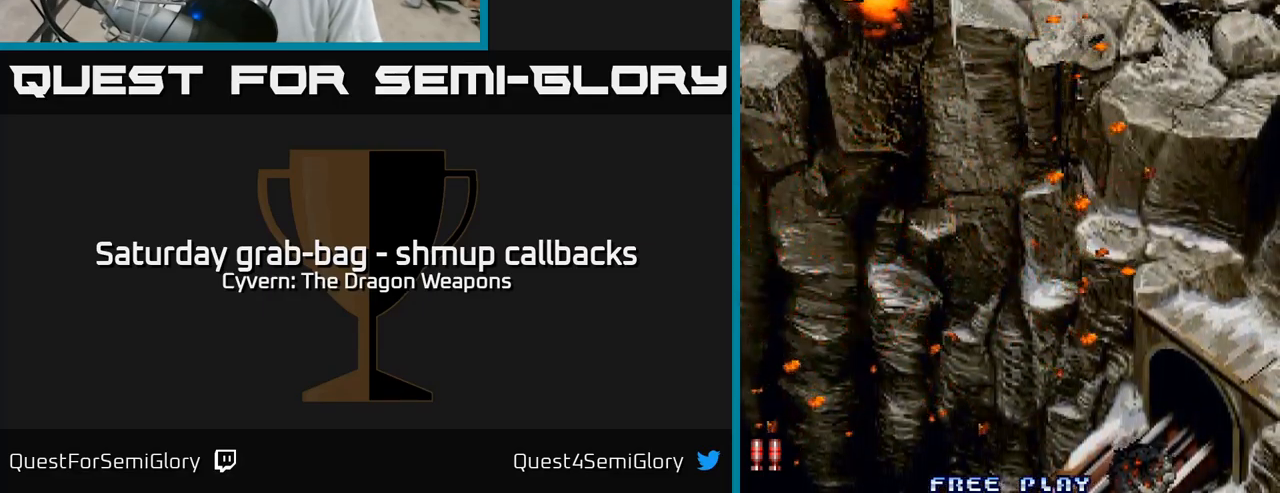
{"buttons": ["DPAD_UP"], "left_stick": "center", "right_stick": "center", "events": [[266, "DPAD_UP", "down"]]}
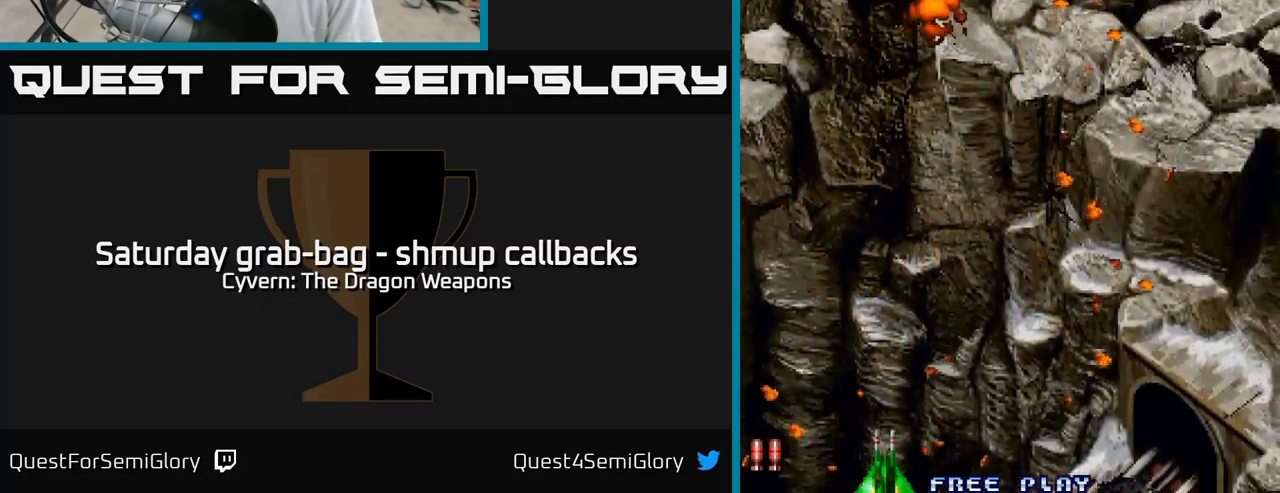
{"buttons": ["DPAD_UP", "DPAD_LEFT"], "left_stick": "center", "right_stick": "center", "events": [[166, "A", "down"], [250, "A", "up"], [350, "DPAD_LEFT", "down"], [400, "A", "down"], [433, "A", "up"]]}
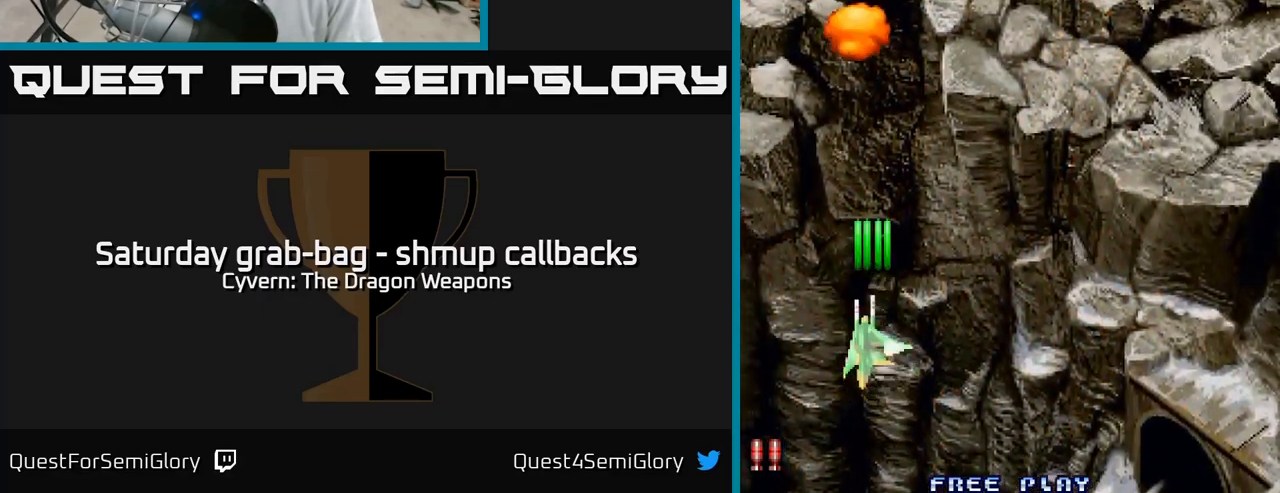
{"buttons": ["DPAD_UP", "DPAD_RIGHT"], "left_stick": "center", "right_stick": "center", "events": [[33, "A", "down"], [100, "A", "up"], [133, "DPAD_LEFT", "up"], [216, "A", "down"], [283, "A", "up"], [333, "DPAD_RIGHT", "down"], [400, "A", "down"], [433, "A", "up"]]}
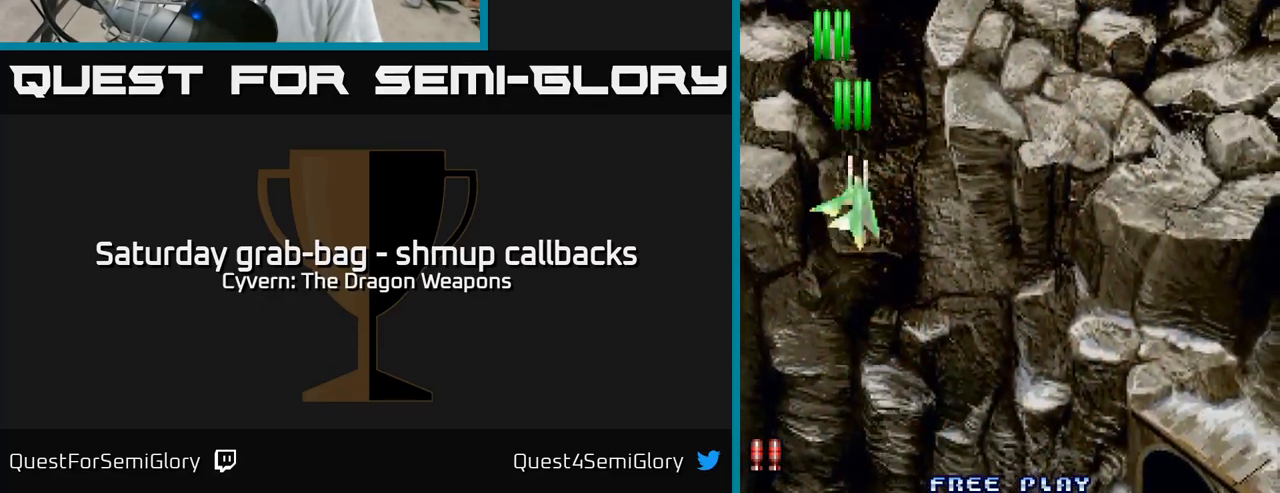
{"buttons": ["DPAD_UP"], "left_stick": "center", "right_stick": "center", "events": [[16, "DPAD_RIGHT", "up"]]}
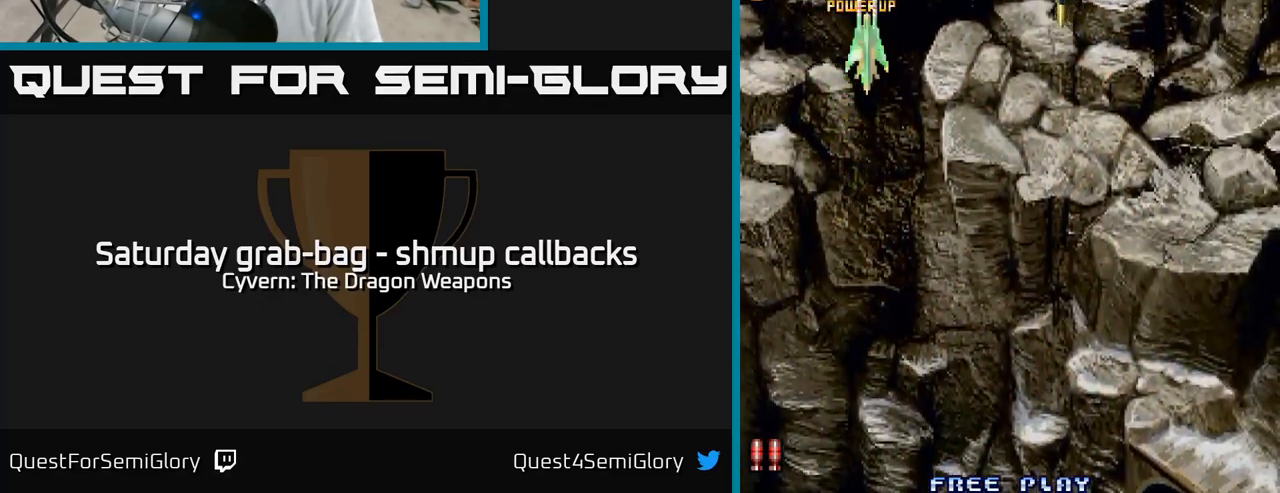
{"buttons": ["A", "DPAD_DOWN", "DPAD_RIGHT"], "left_stick": "center", "right_stick": "center", "events": [[116, "DPAD_LEFT", "down"], [150, "DPAD_UP", "up"], [216, "DPAD_DOWN", "down"], [266, "A", "down"], [366, "DPAD_LEFT", "up"], [400, "DPAD_RIGHT", "down"]]}